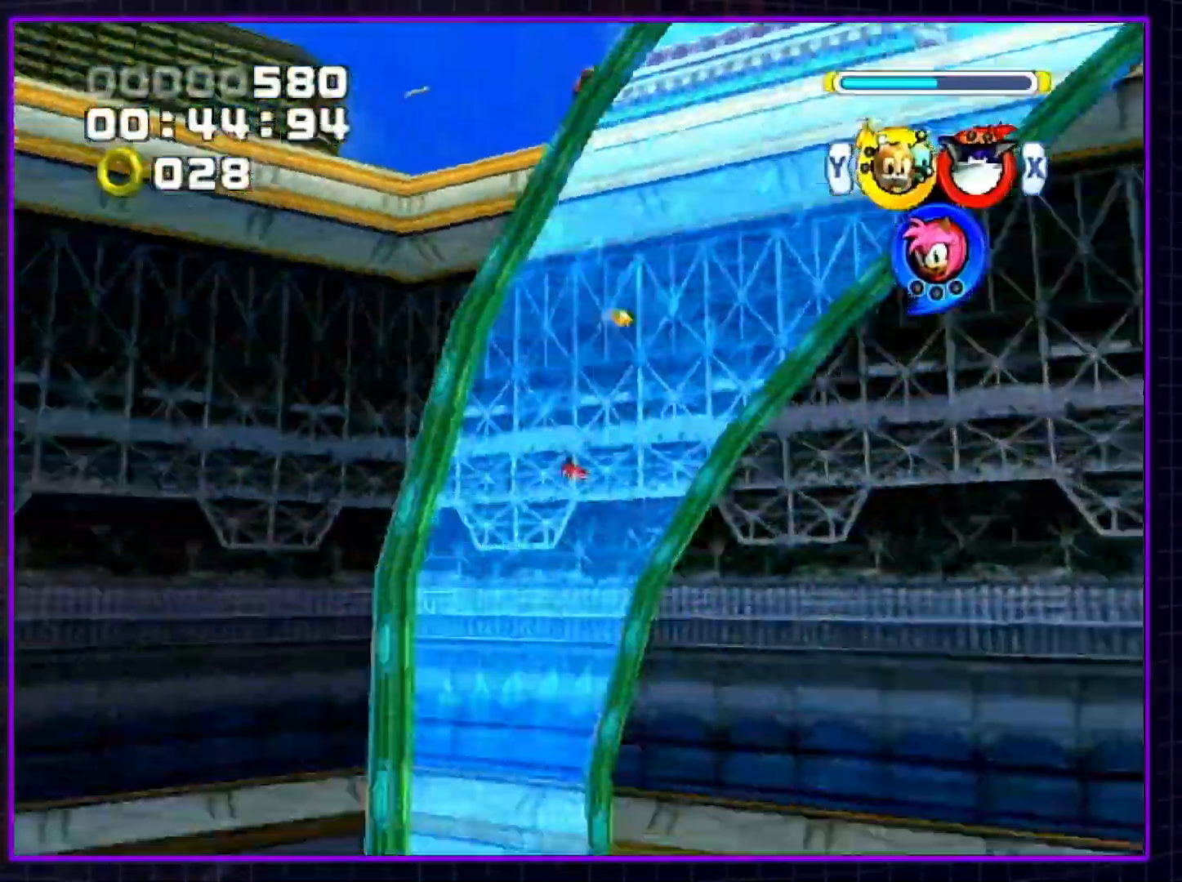
Gameplay with a controller (Nintendo layout); each line is a JSON object with the inputs held at the frame after it. "events" lists button and stick changes between this image and that frame as [ms after this image, input, new state], when the widget could be followed in between. Not read: L3 R3.
{"buttons": [], "left_stick": "up", "right_stick": "center", "events": []}
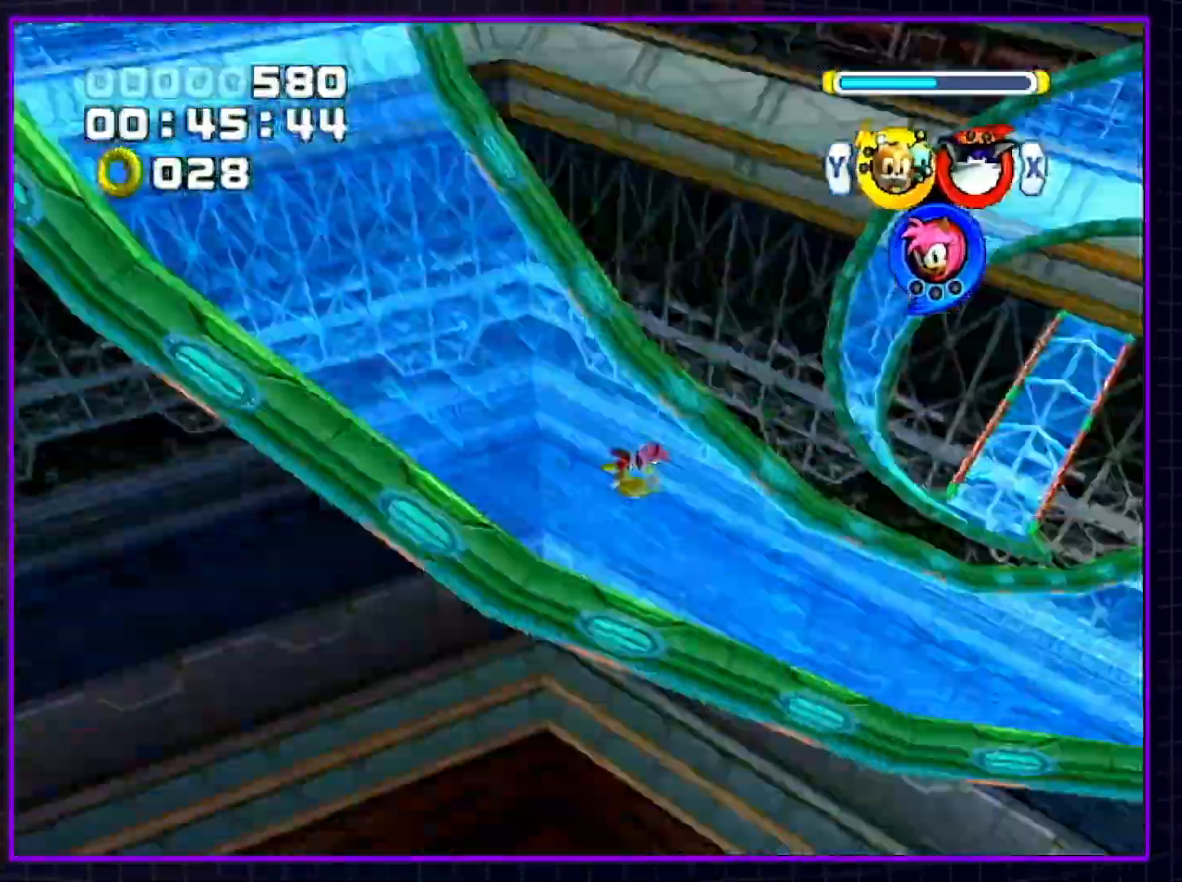
{"buttons": [], "left_stick": "up", "right_stick": "center", "events": []}
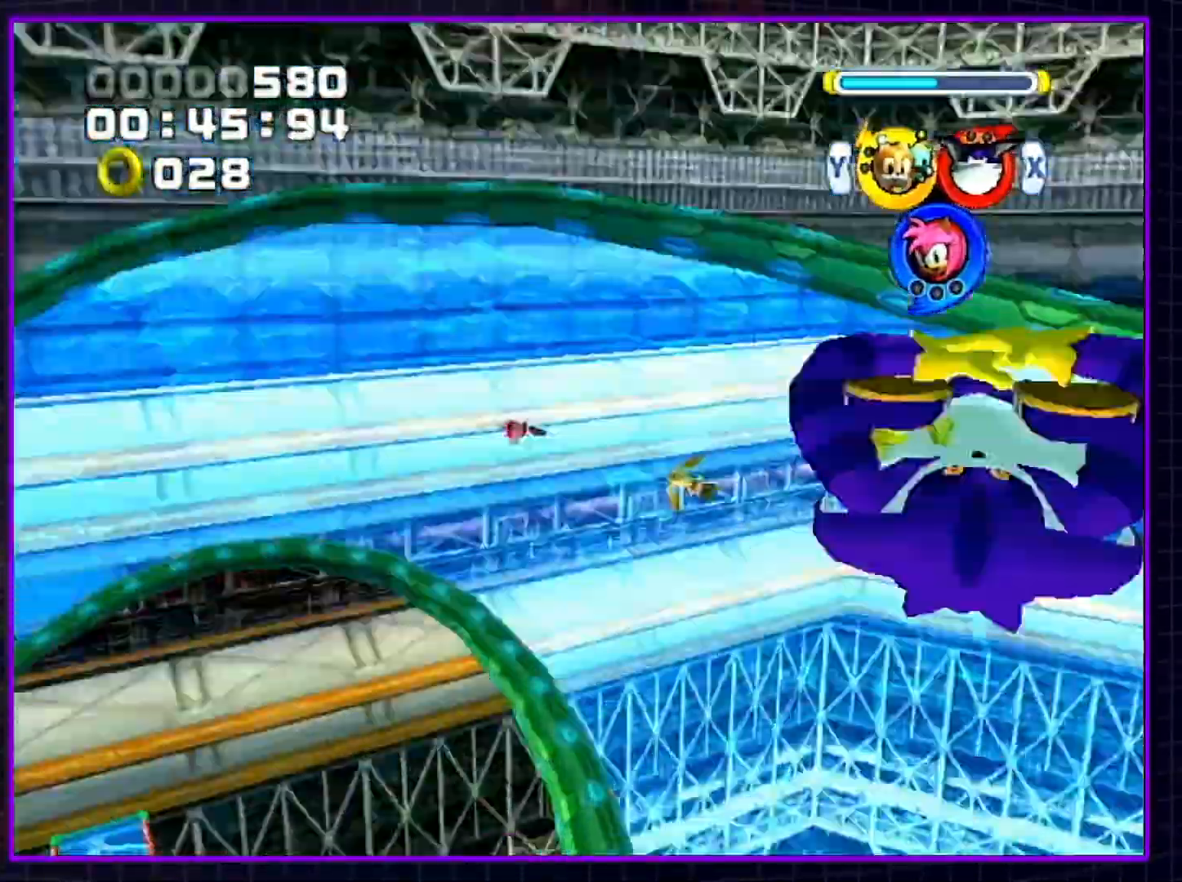
{"buttons": [], "left_stick": "up", "right_stick": "center", "events": []}
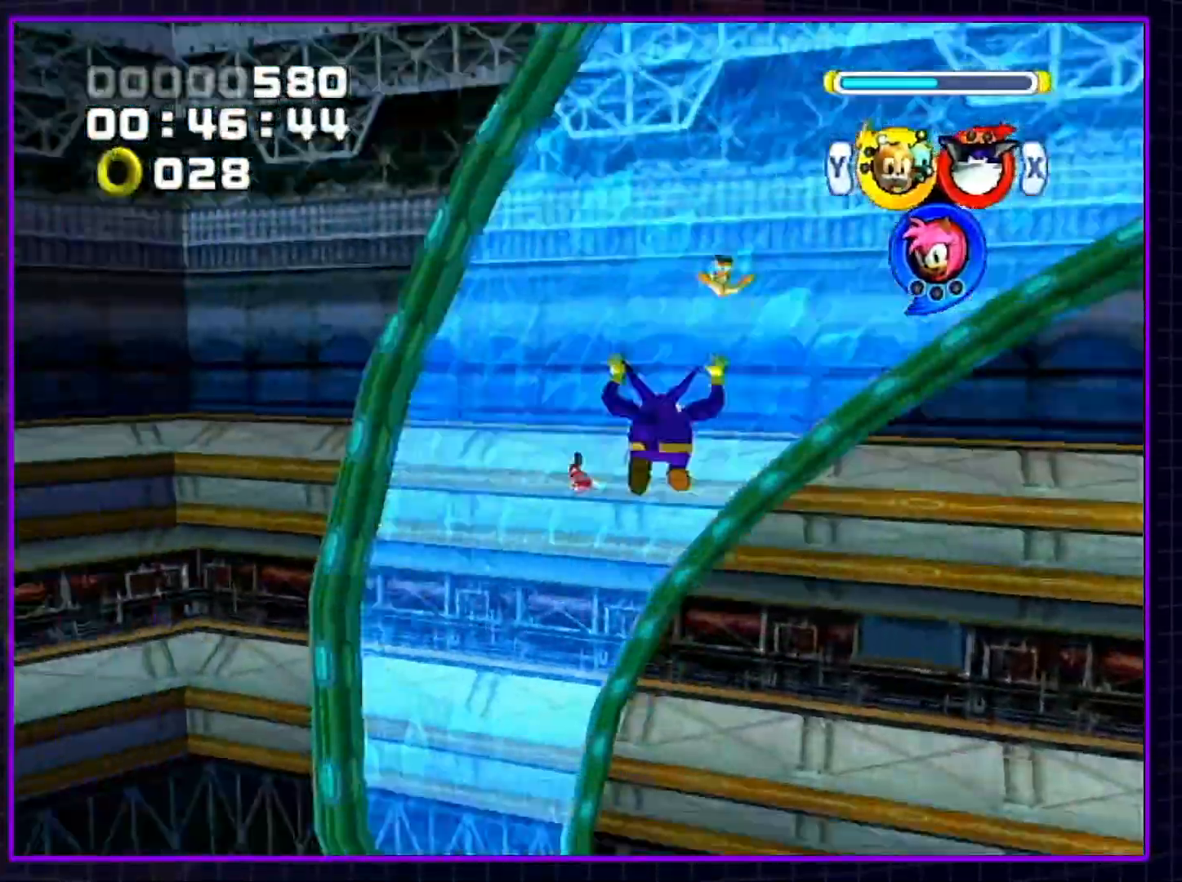
{"buttons": [], "left_stick": "up", "right_stick": "center", "events": []}
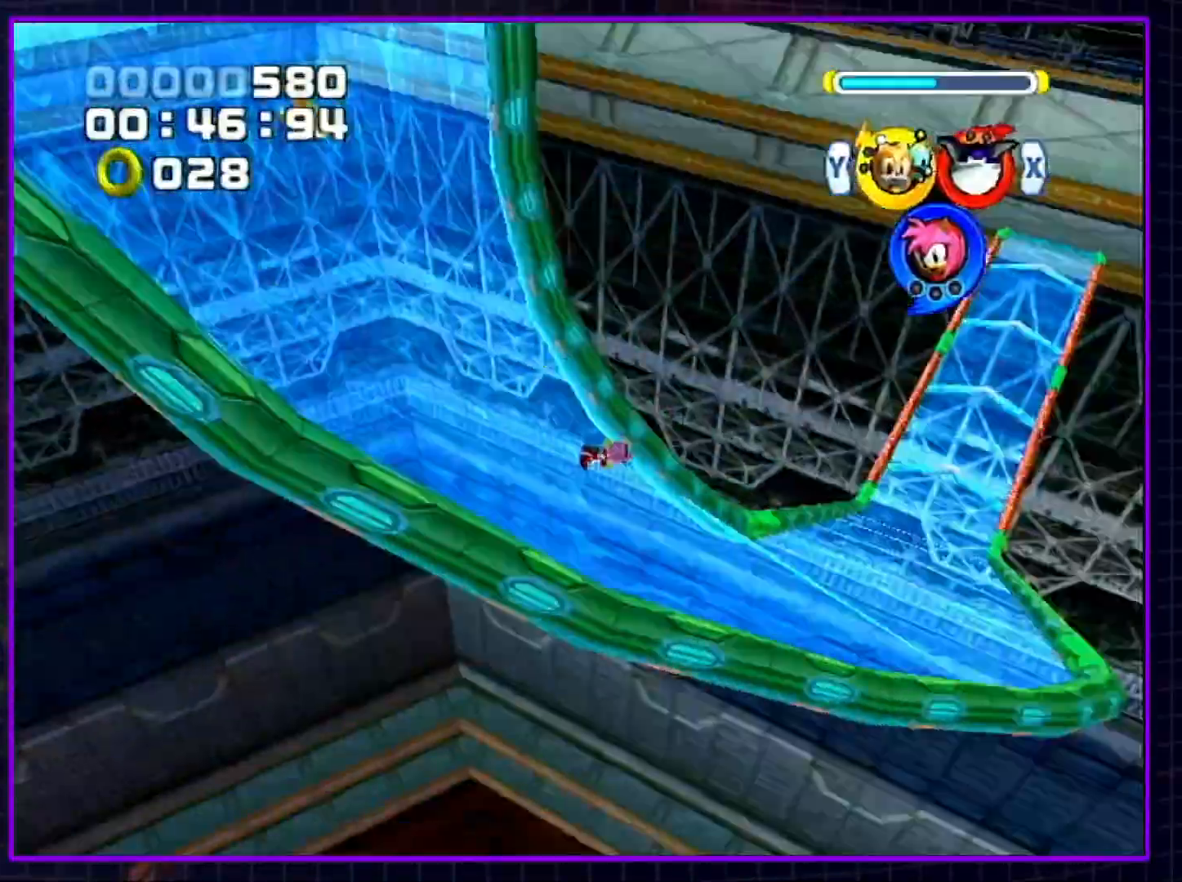
{"buttons": ["B"], "left_stick": "up", "right_stick": "center", "events": [[350, "B", "down"]]}
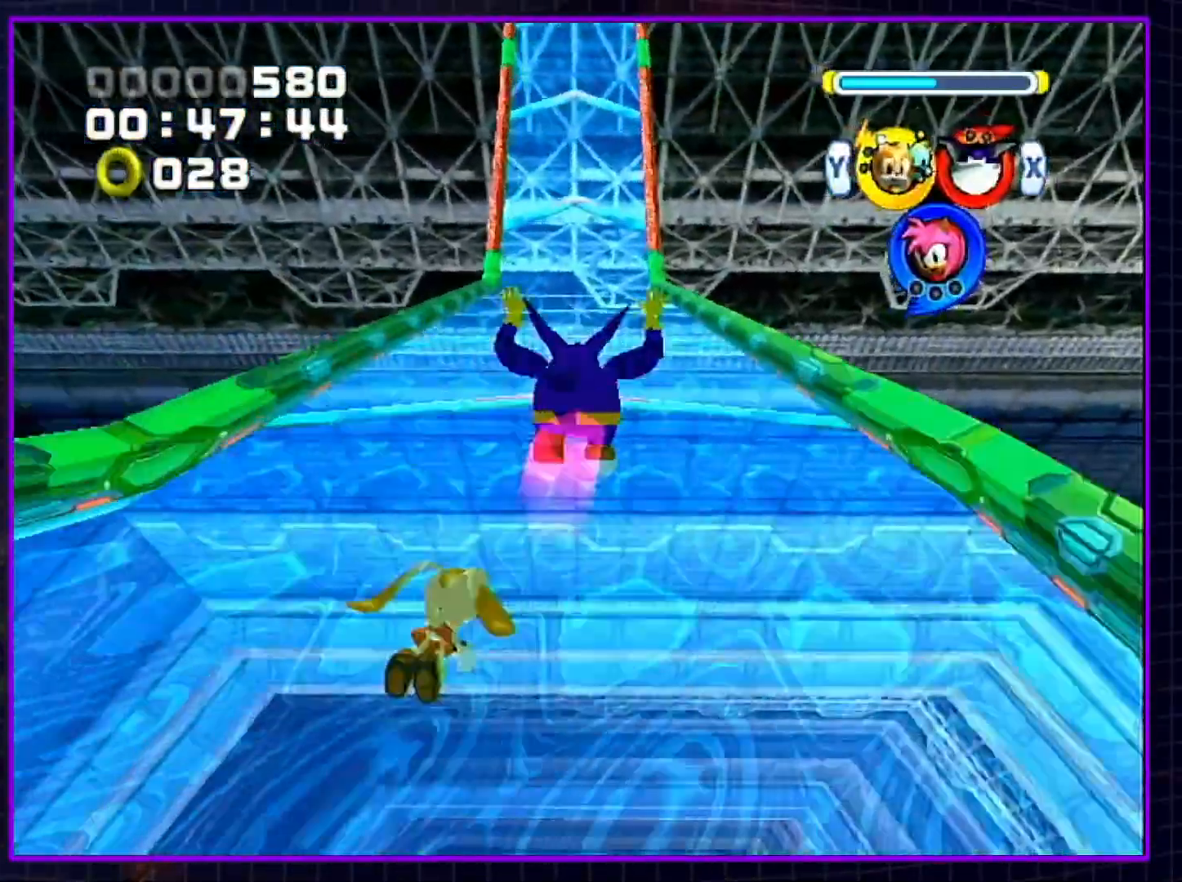
{"buttons": ["B"], "left_stick": "up", "right_stick": "center", "events": []}
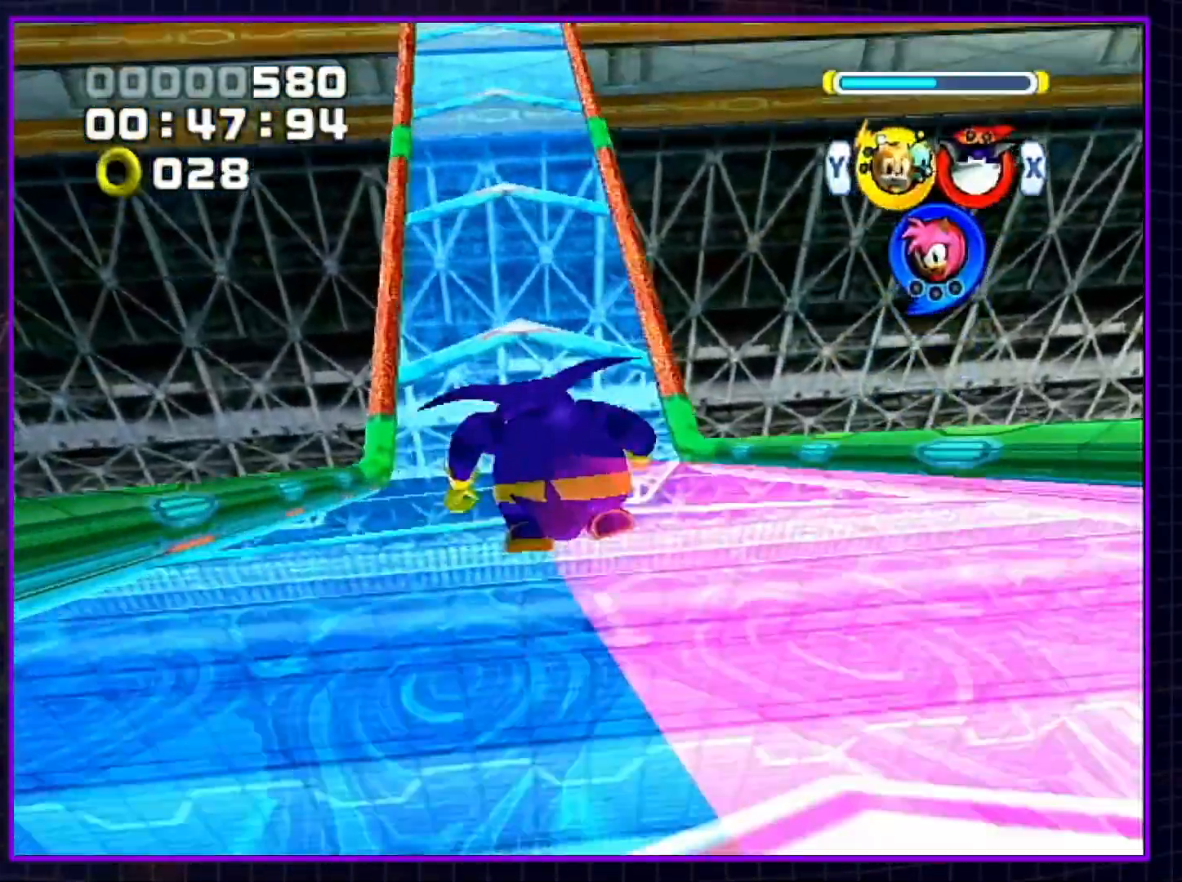
{"buttons": ["B"], "left_stick": "up", "right_stick": "center", "events": []}
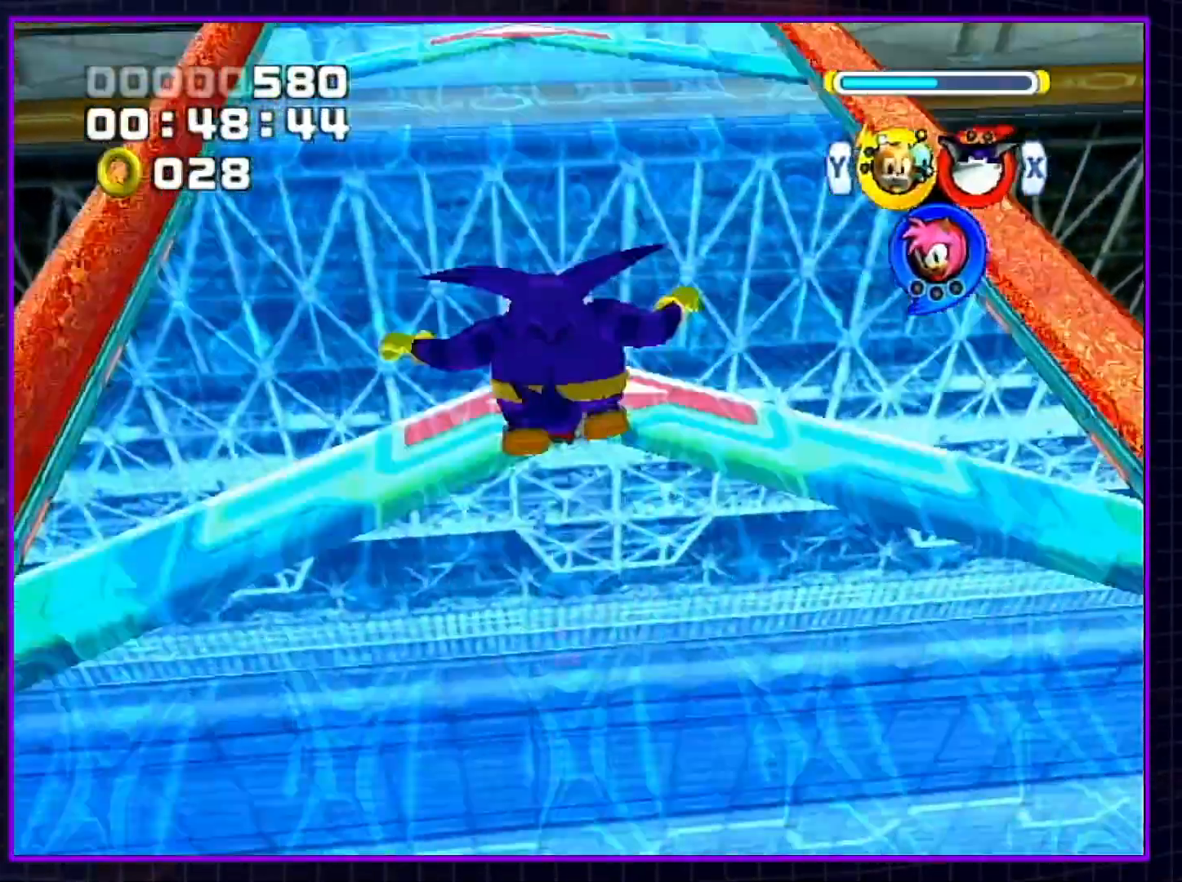
{"buttons": ["B"], "left_stick": "up", "right_stick": "center", "events": []}
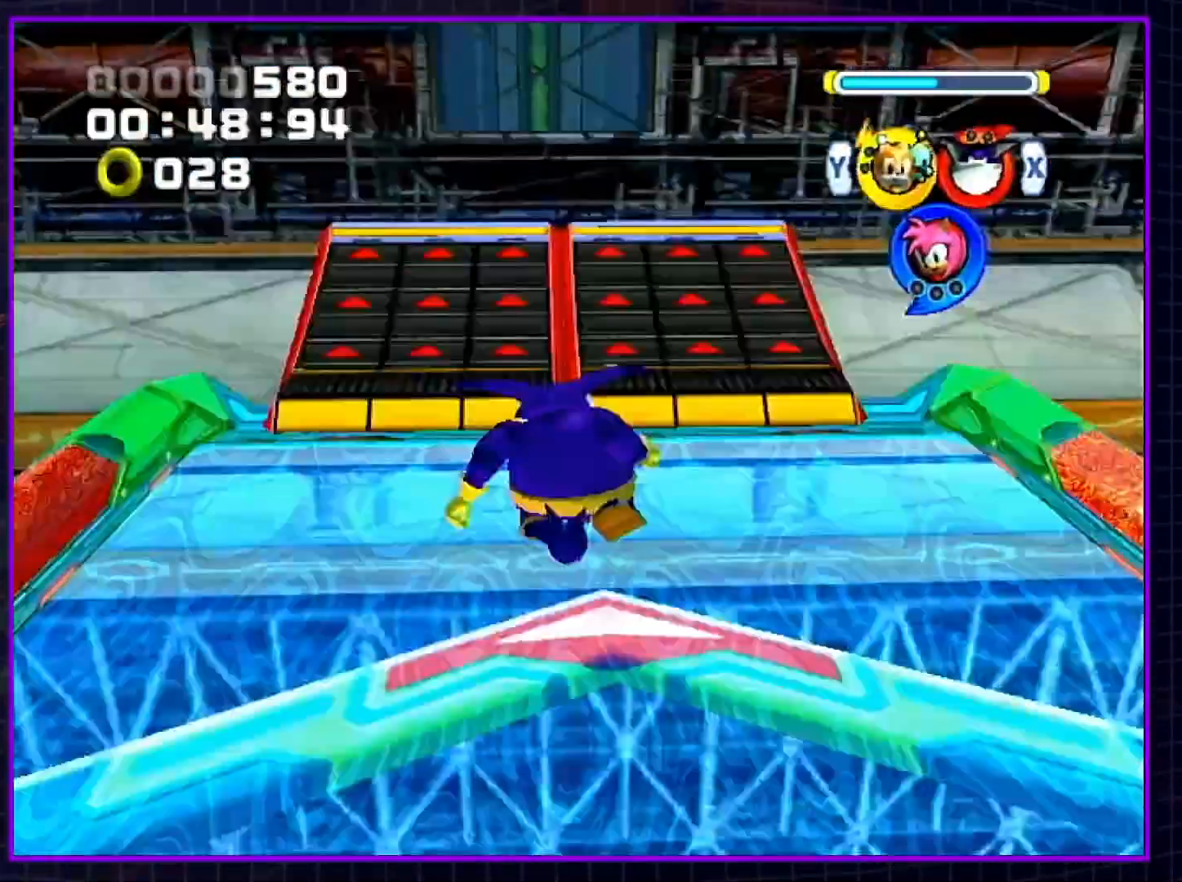
{"buttons": ["B"], "left_stick": "up", "right_stick": "center", "events": []}
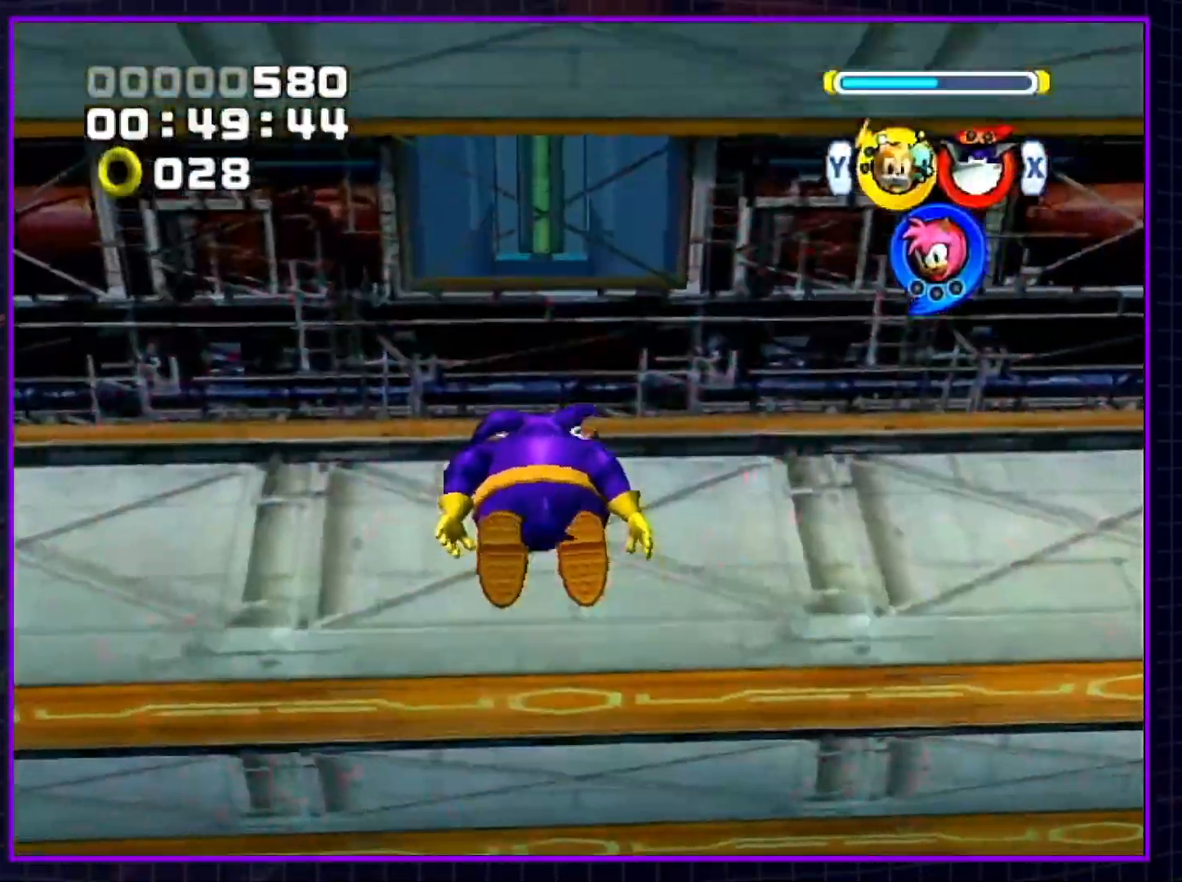
{"buttons": ["B"], "left_stick": "up", "right_stick": "center", "events": []}
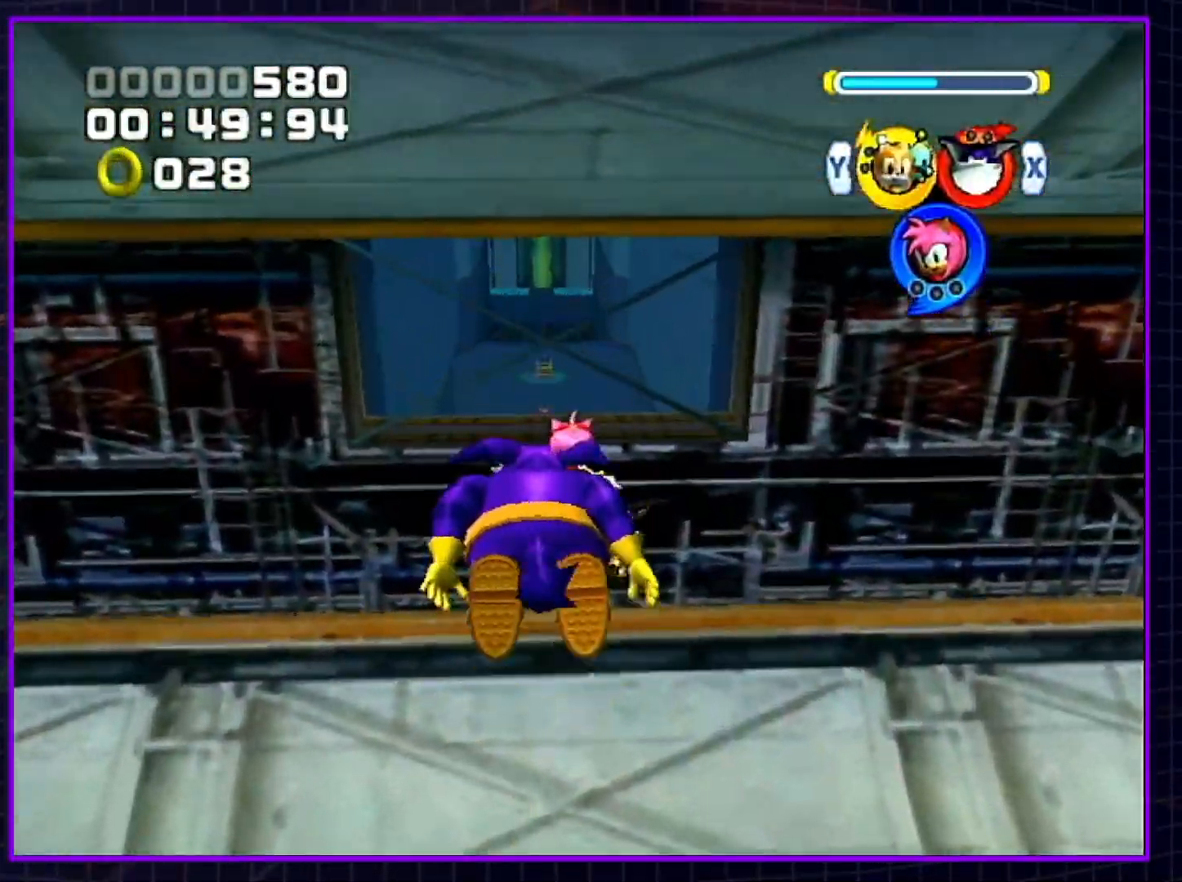
{"buttons": [], "left_stick": "up", "right_stick": "center", "events": [[100, "B", "up"]]}
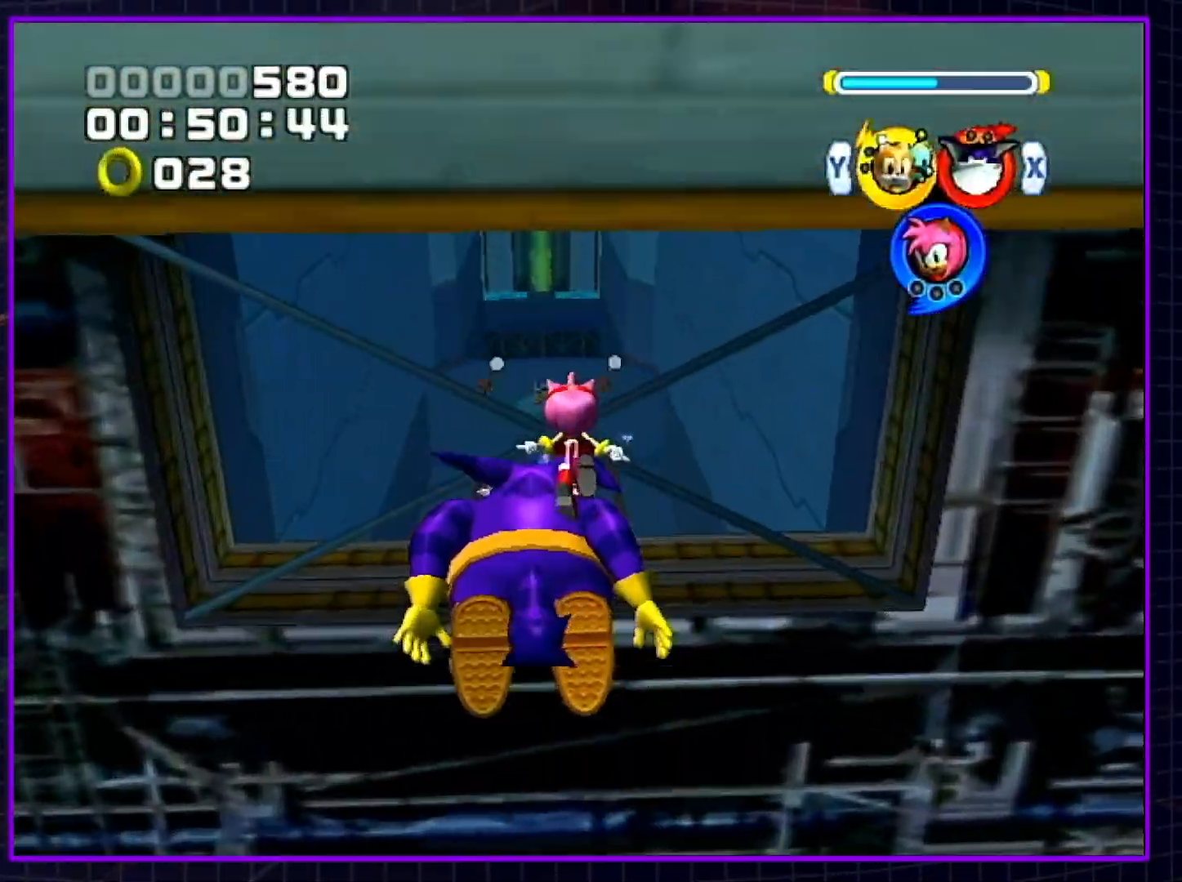
{"buttons": [], "left_stick": "up", "right_stick": "center", "events": []}
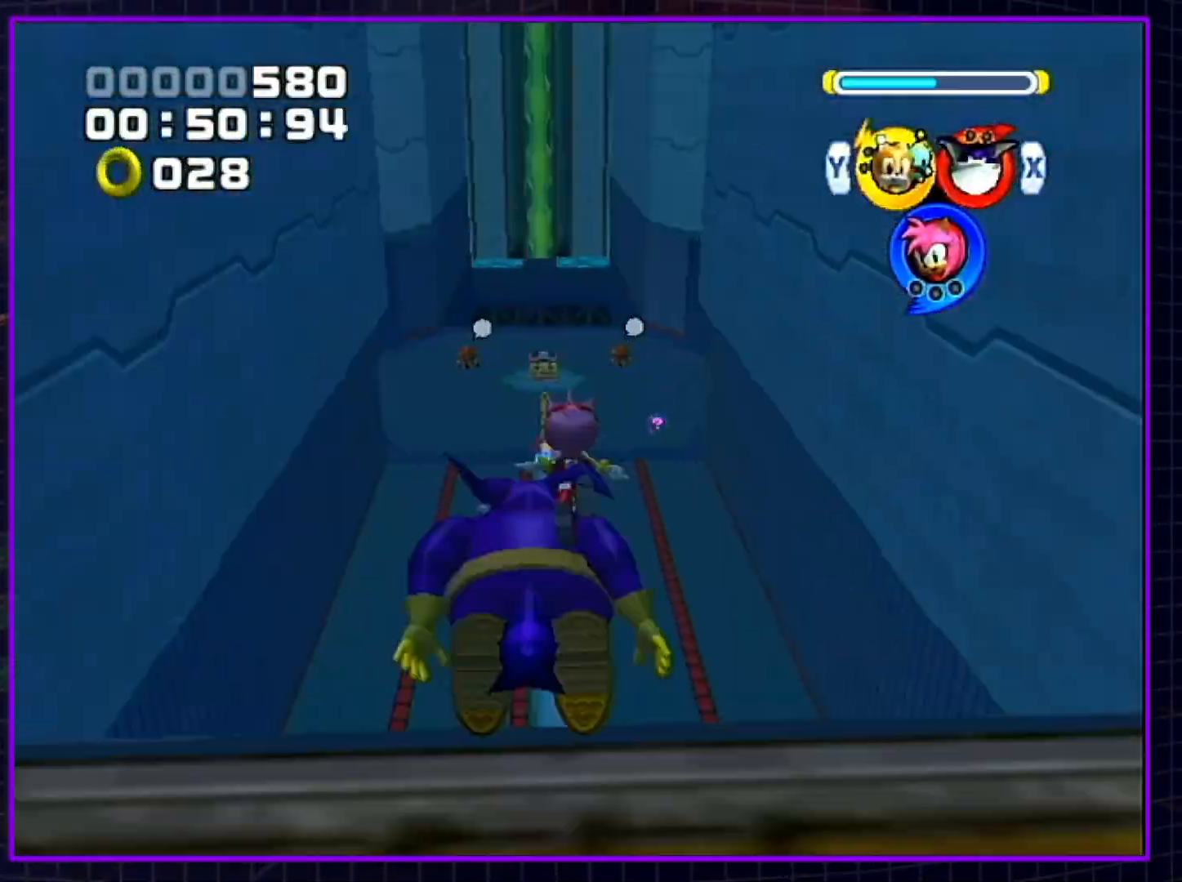
{"buttons": [], "left_stick": "up", "right_stick": "center", "events": []}
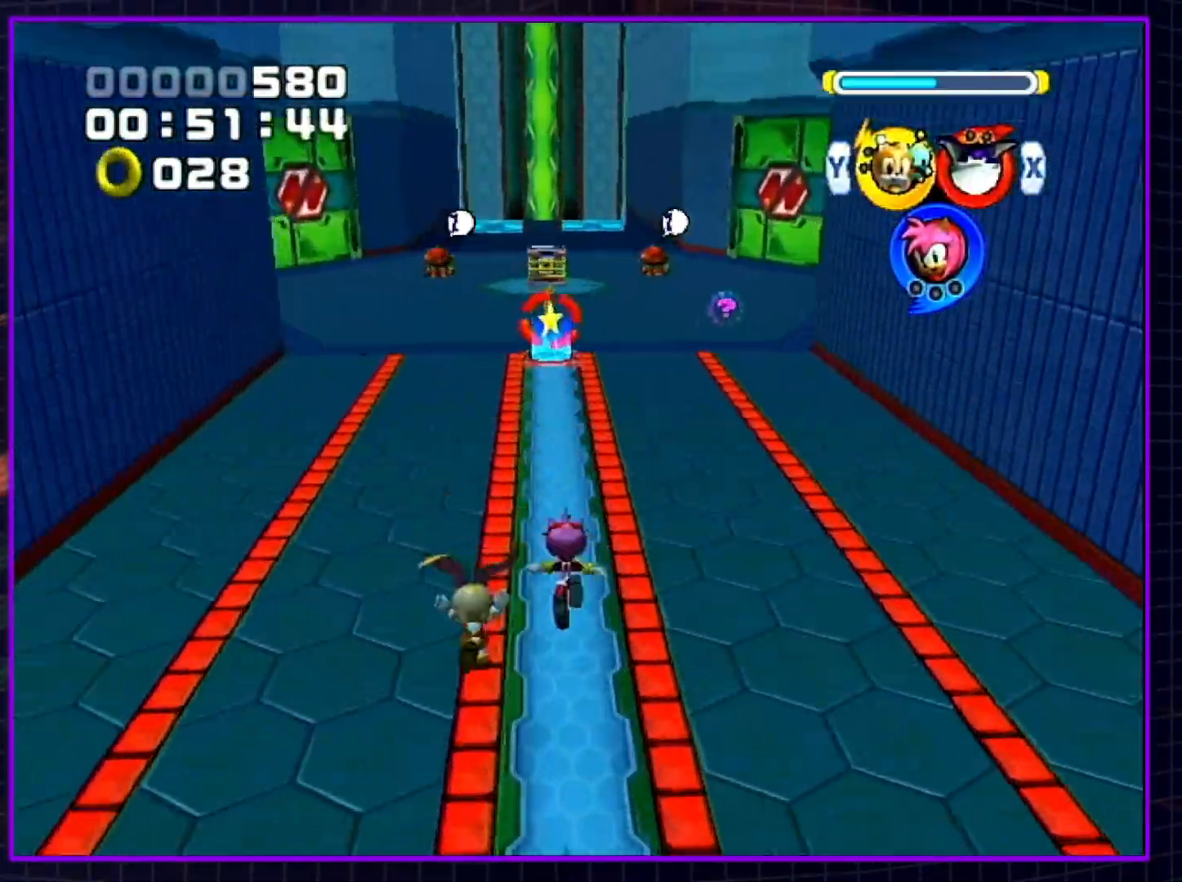
{"buttons": [], "left_stick": "up", "right_stick": "center", "events": [[333, "Y", "down"], [400, "Y", "up"]]}
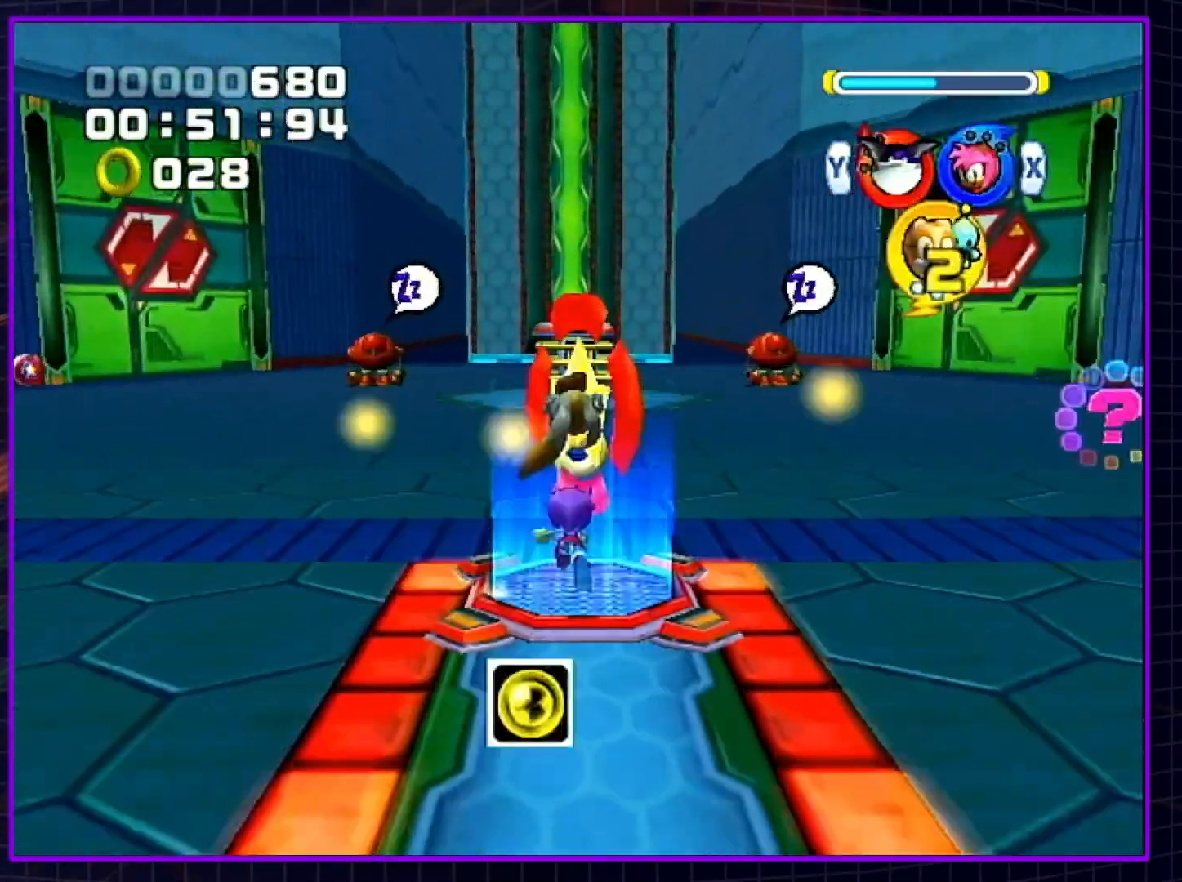
{"buttons": [], "left_stick": "up", "right_stick": "center", "events": [[17, "X", "down"], [100, "X", "up"]]}
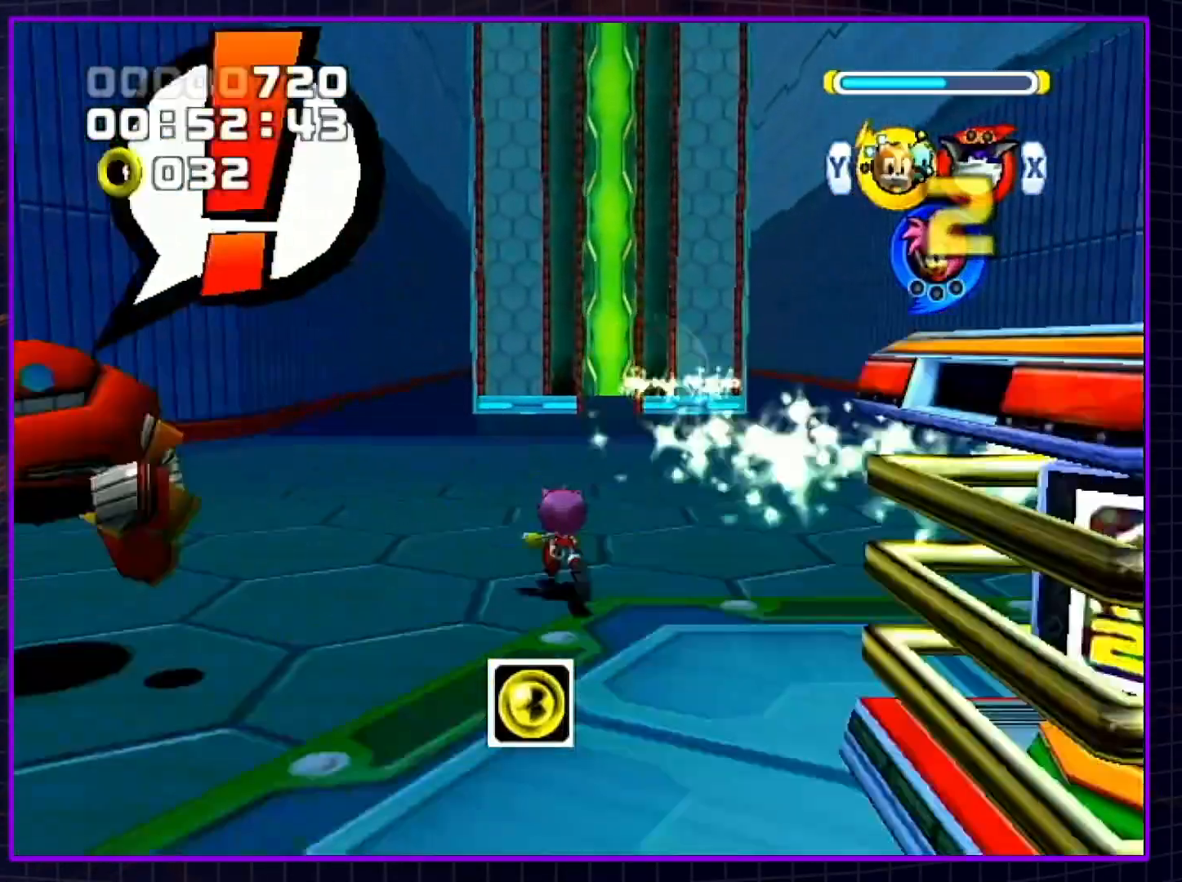
{"buttons": ["A"], "left_stick": "up", "right_stick": "center", "events": [[50, "X", "down"], [100, "X", "up"], [167, "X", "down"], [200, "A", "down"], [300, "X", "up"]]}
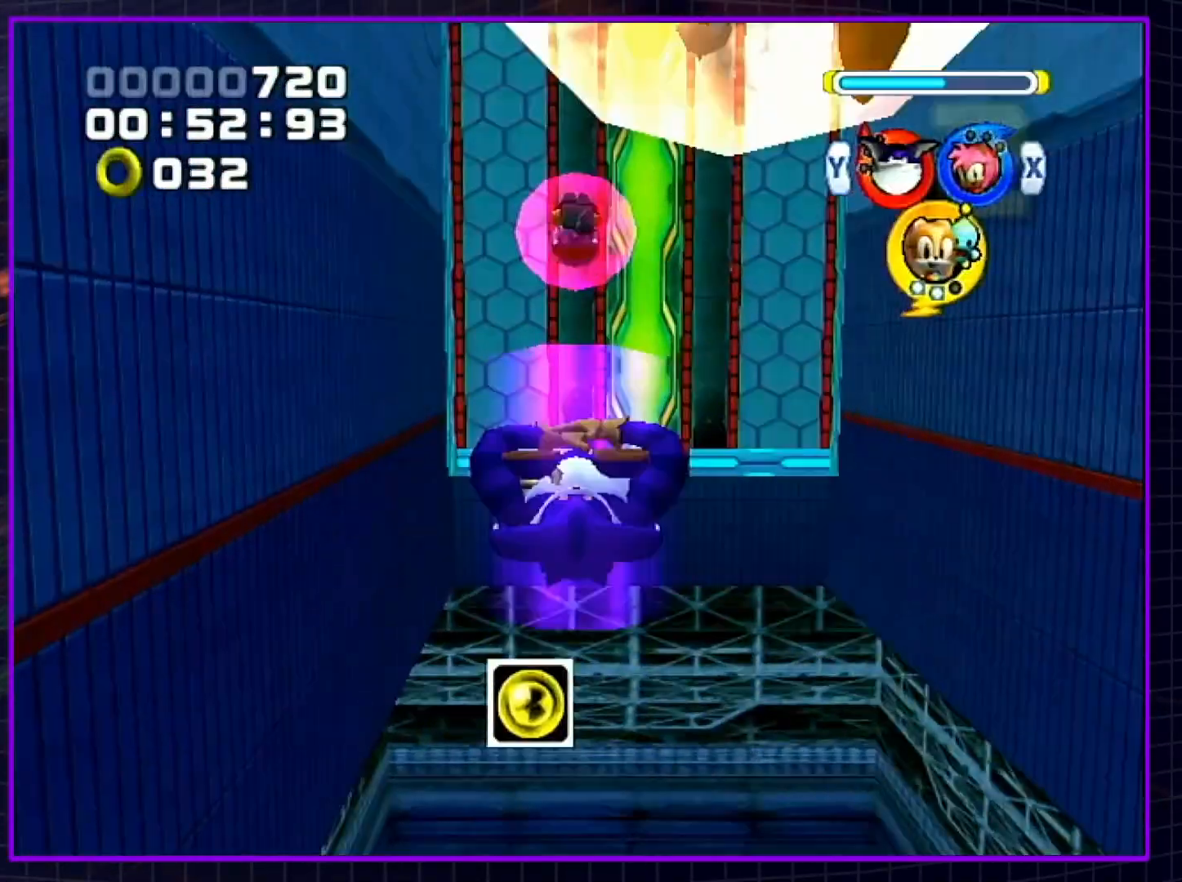
{"buttons": ["A"], "left_stick": "up", "right_stick": "center", "events": []}
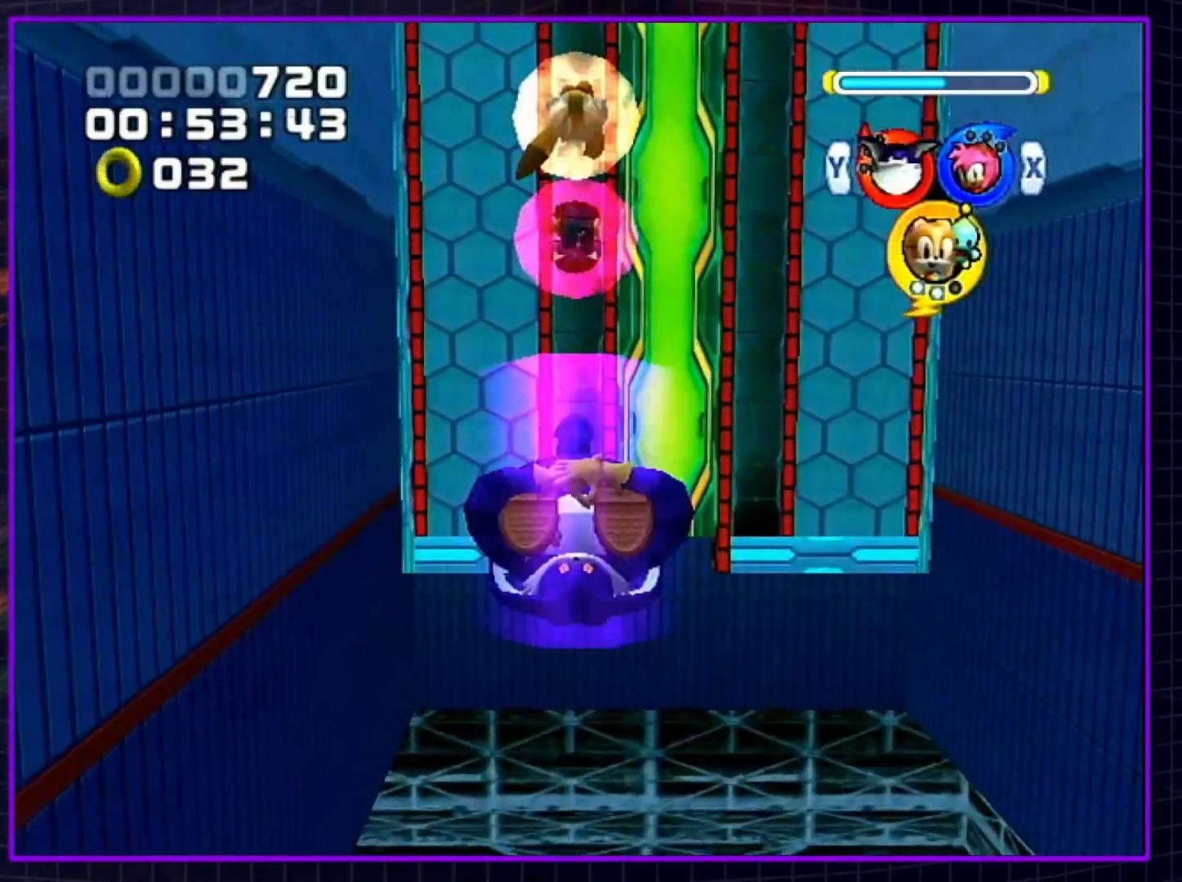
{"buttons": ["A"], "left_stick": "up", "right_stick": "center", "events": []}
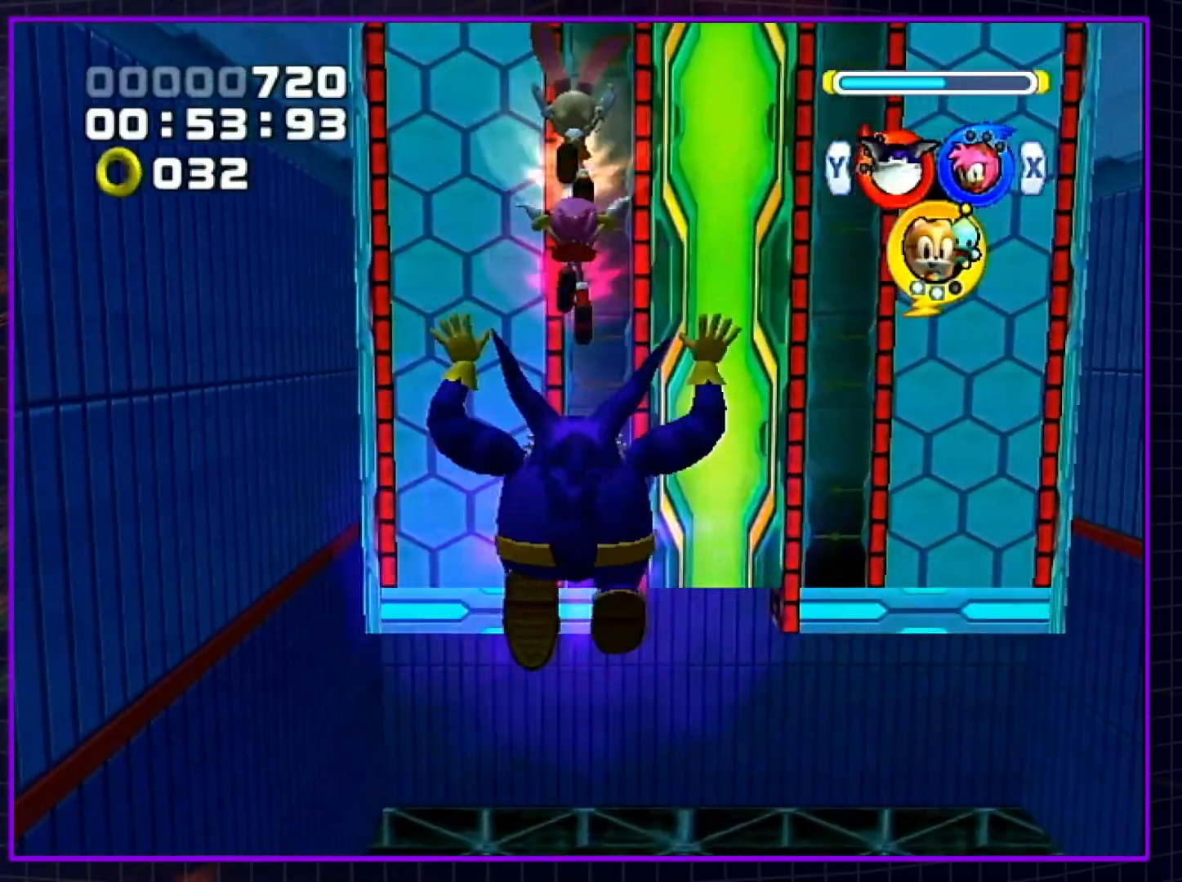
{"buttons": ["A"], "left_stick": "up", "right_stick": "center", "events": []}
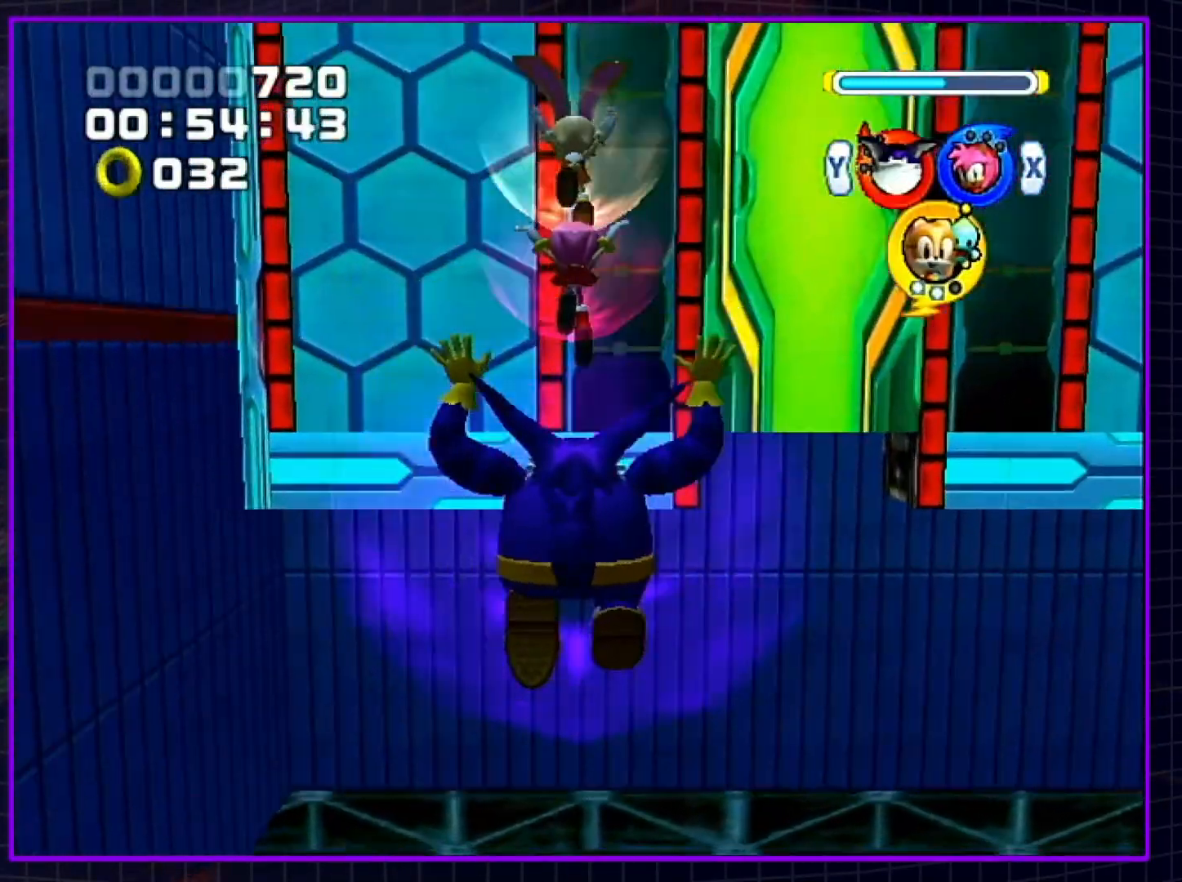
{"buttons": [], "left_stick": "up", "right_stick": "center", "events": [[83, "A", "up"], [200, "A", "down"], [350, "A", "up"]]}
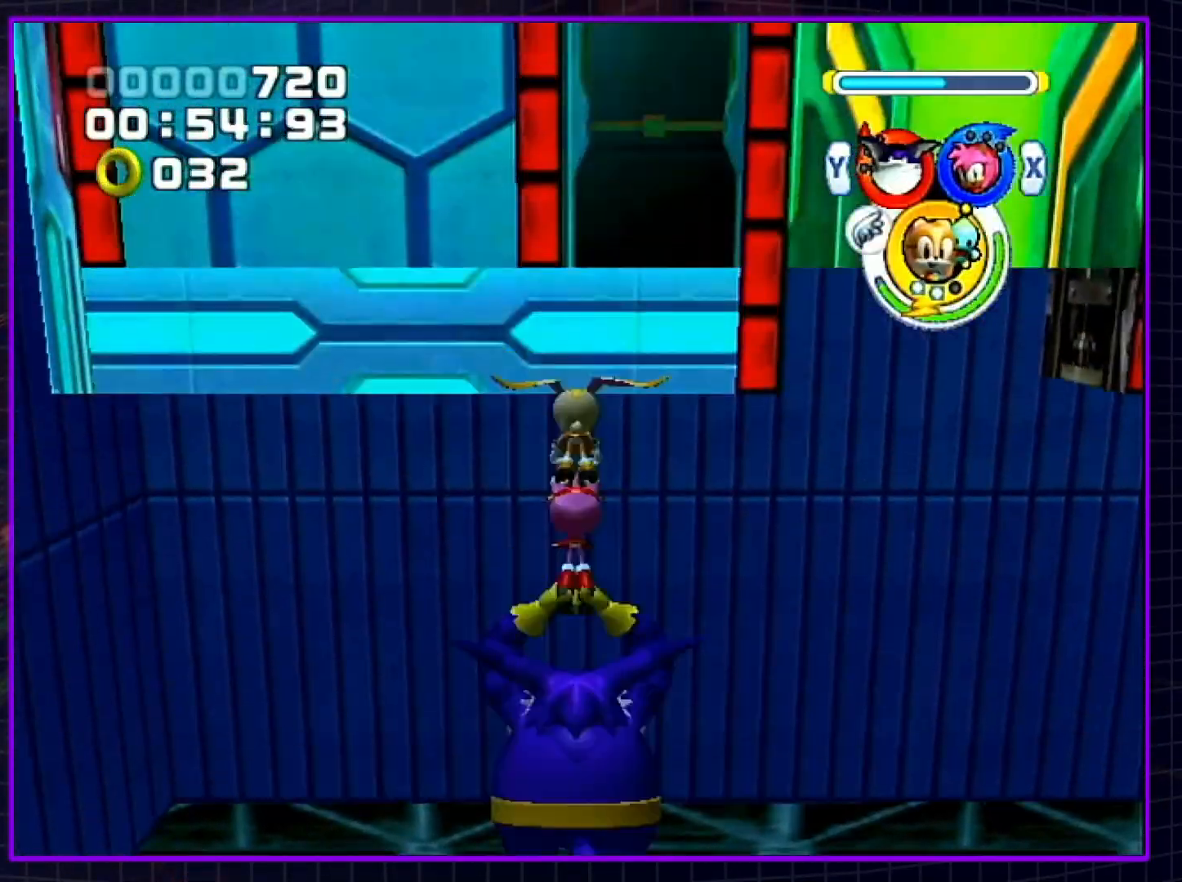
{"buttons": [], "left_stick": "up", "right_stick": "center", "events": []}
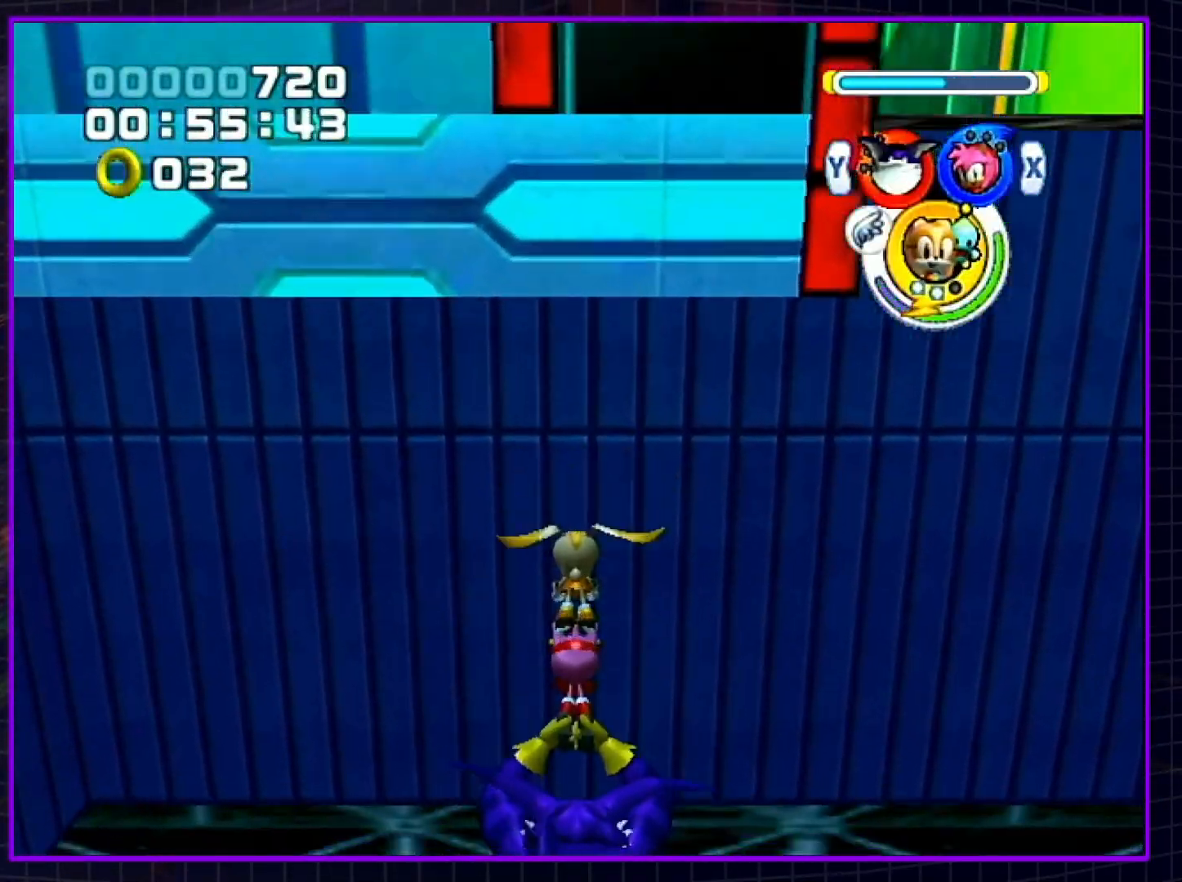
{"buttons": ["A"], "left_stick": "center", "right_stick": "center", "events": [[117, "left_stick", "center"], [133, "A", "down"], [233, "A", "up"], [300, "A", "down"], [383, "A", "up"], [433, "A", "down"]]}
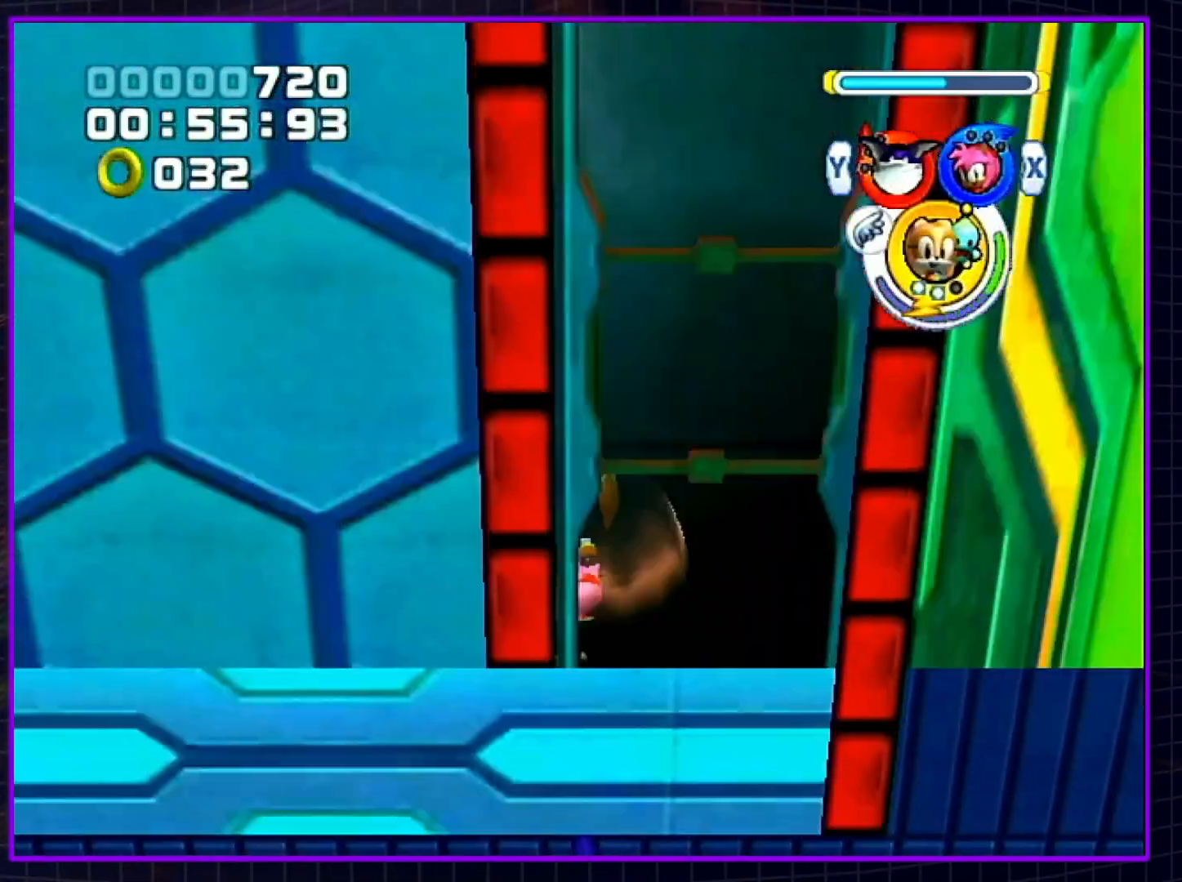
{"buttons": [], "left_stick": "up", "right_stick": "center", "events": [[100, "left_stick", "up"], [133, "A", "up"], [233, "Y", "down"], [350, "Y", "up"]]}
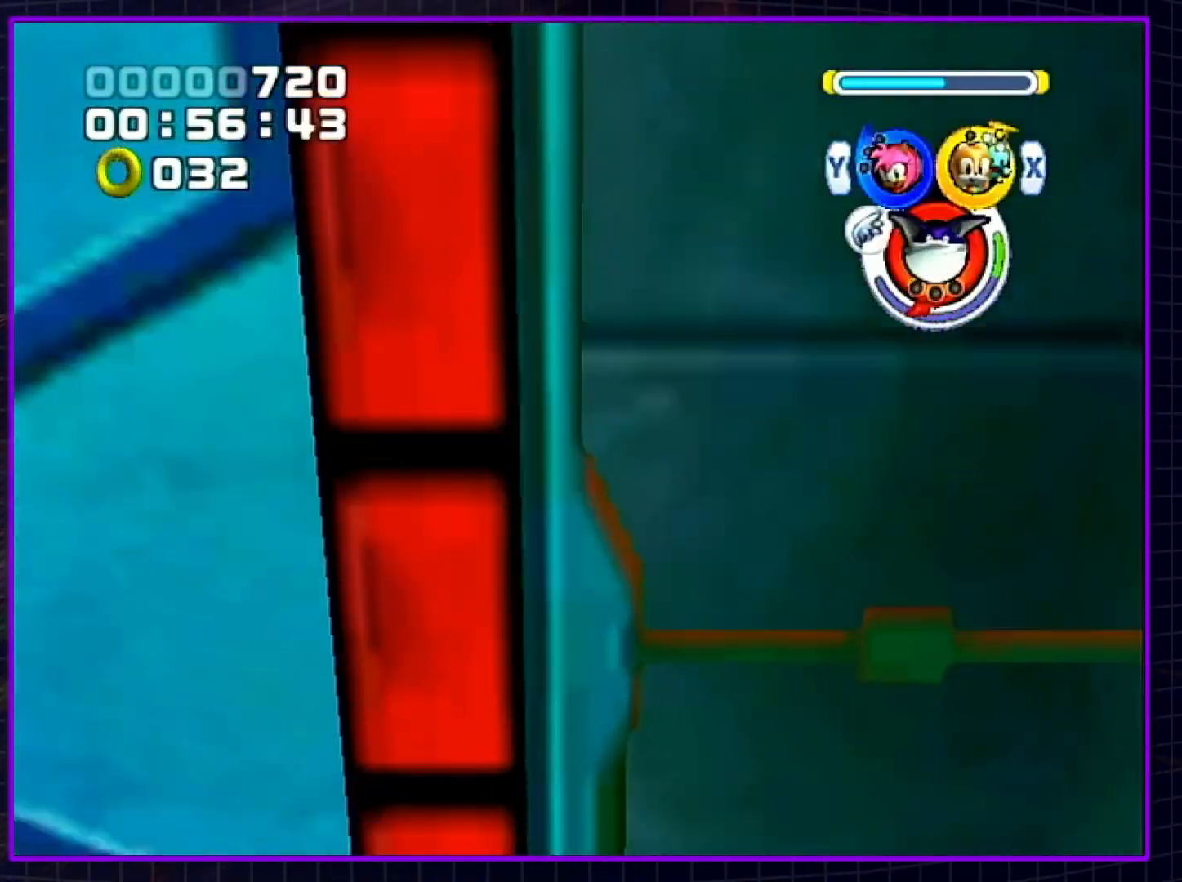
{"buttons": [], "left_stick": "up", "right_stick": "center", "events": [[50, "A", "down"], [267, "A", "up"], [383, "B", "down"], [450, "B", "up"]]}
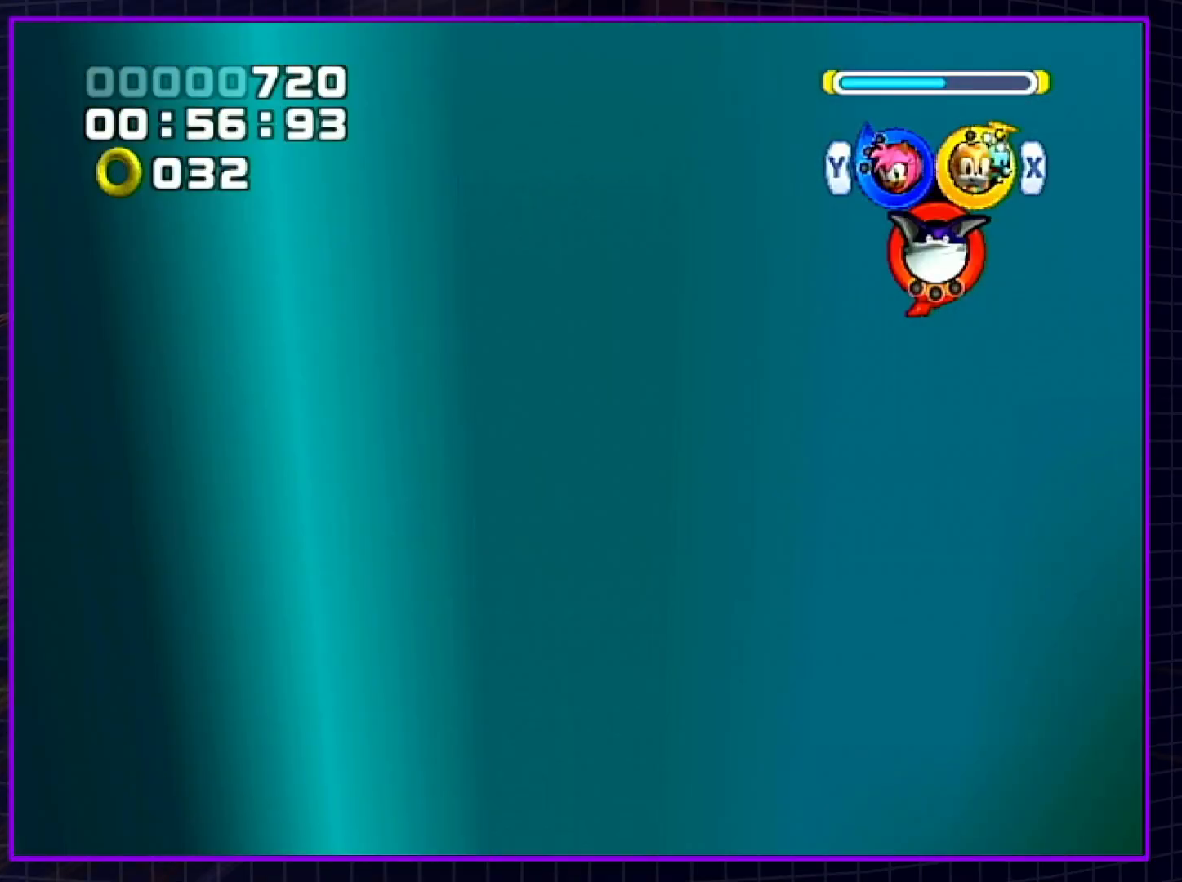
{"buttons": [], "left_stick": "up", "right_stick": "center", "events": [[33, "Y", "down"], [100, "Y", "up"]]}
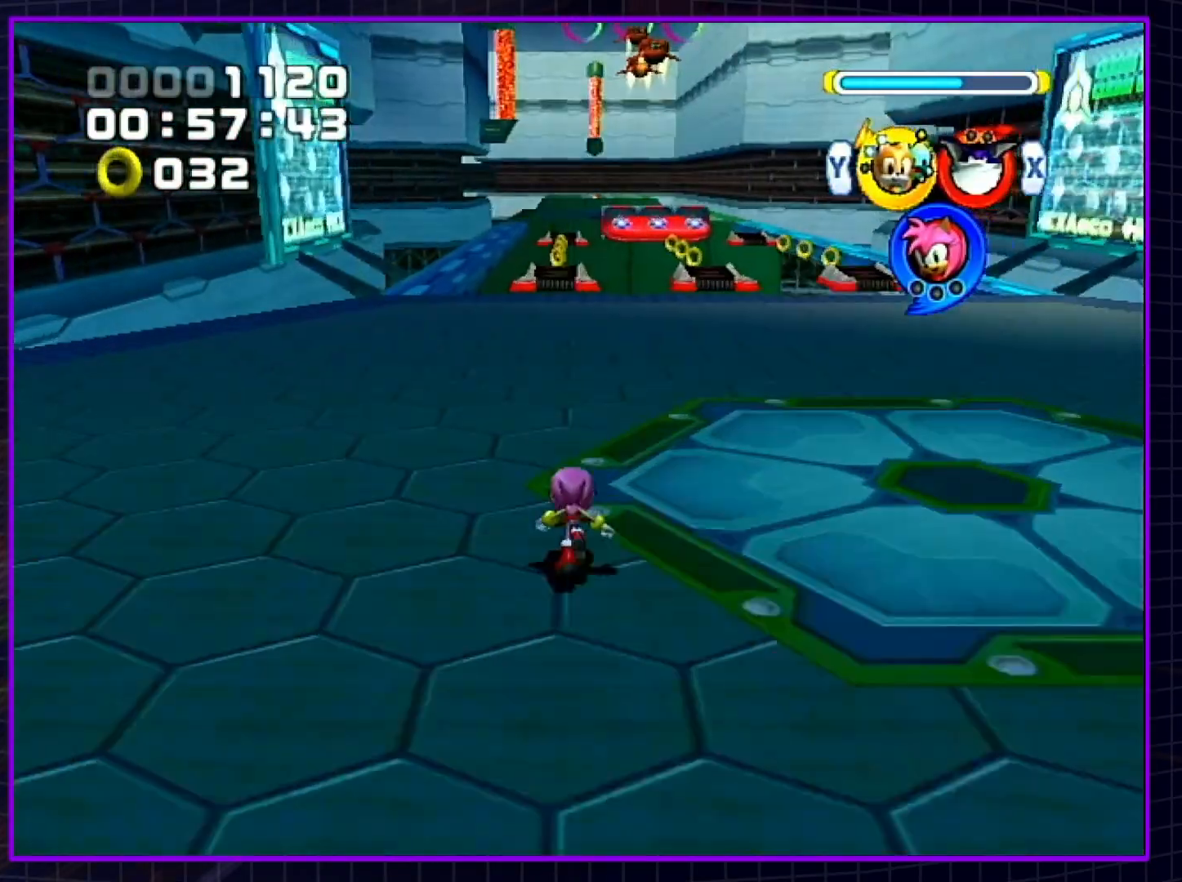
{"buttons": ["B"], "left_stick": "up", "right_stick": "center", "events": [[417, "B", "down"]]}
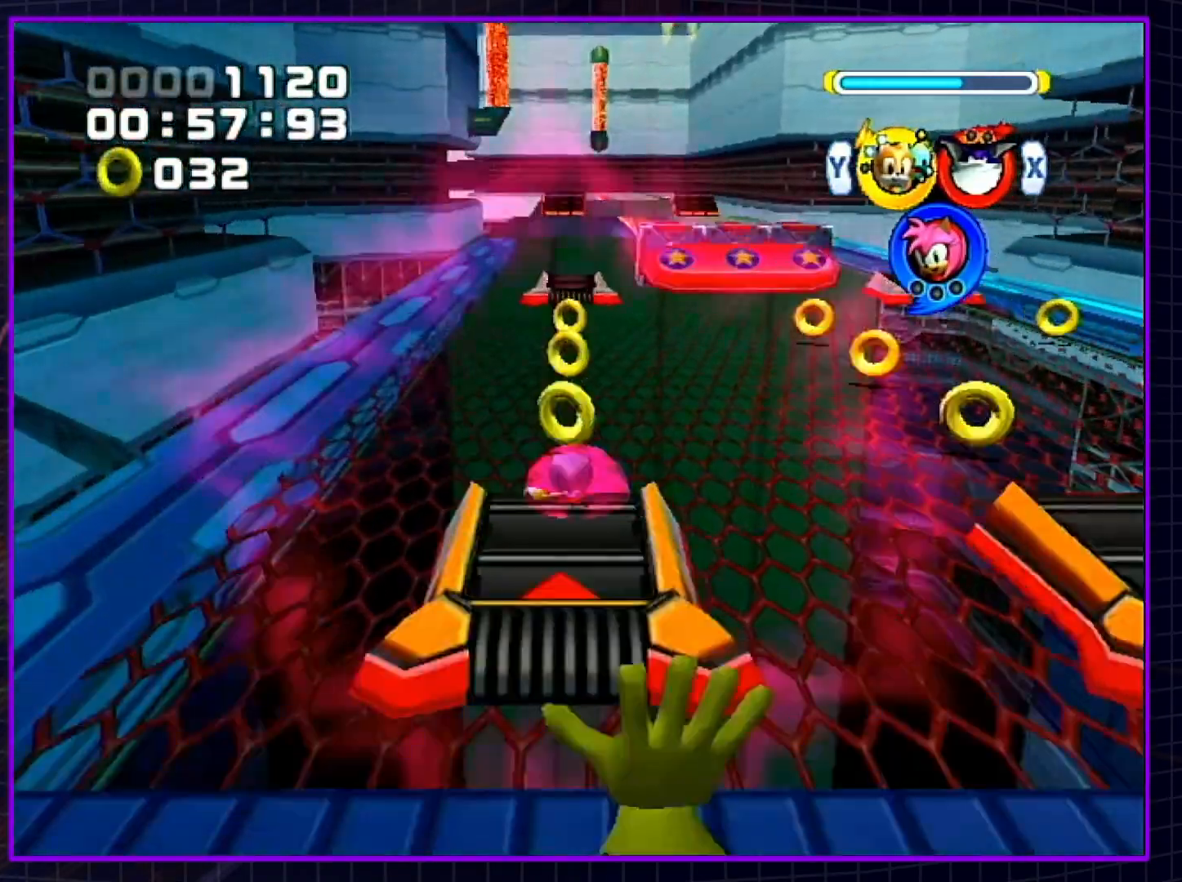
{"buttons": ["B"], "left_stick": "up", "right_stick": "center", "events": []}
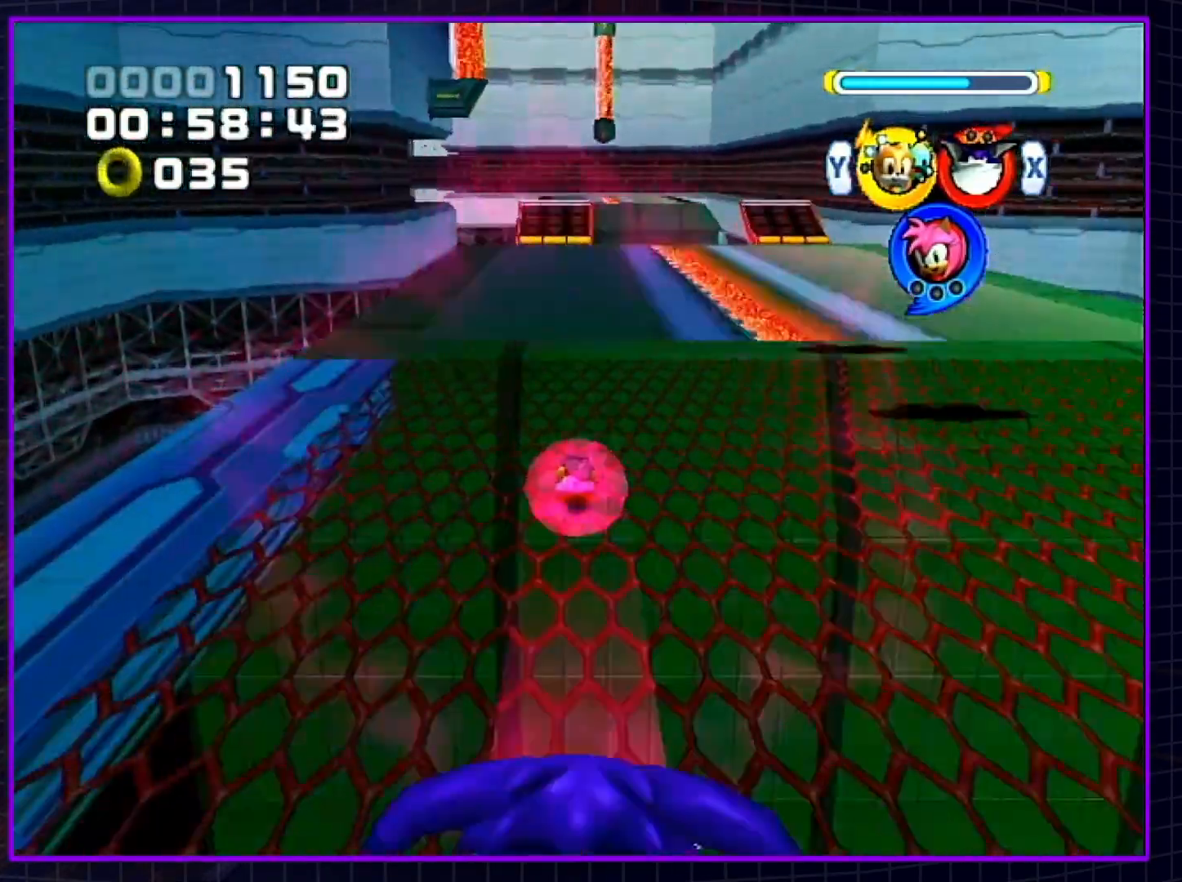
{"buttons": ["B"], "left_stick": "up", "right_stick": "center", "events": [[300, "X", "down"], [450, "X", "up"]]}
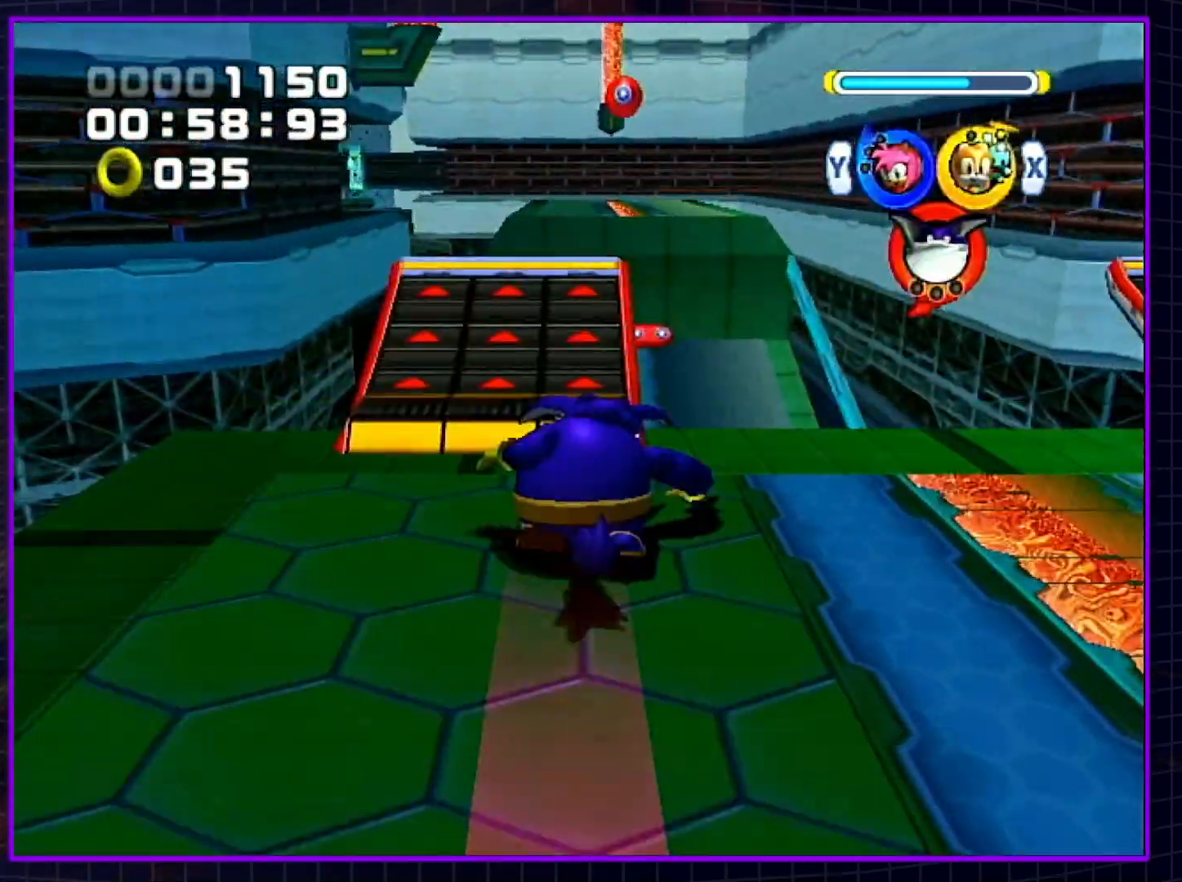
{"buttons": [], "left_stick": "up", "right_stick": "center", "events": [[50, "B", "up"]]}
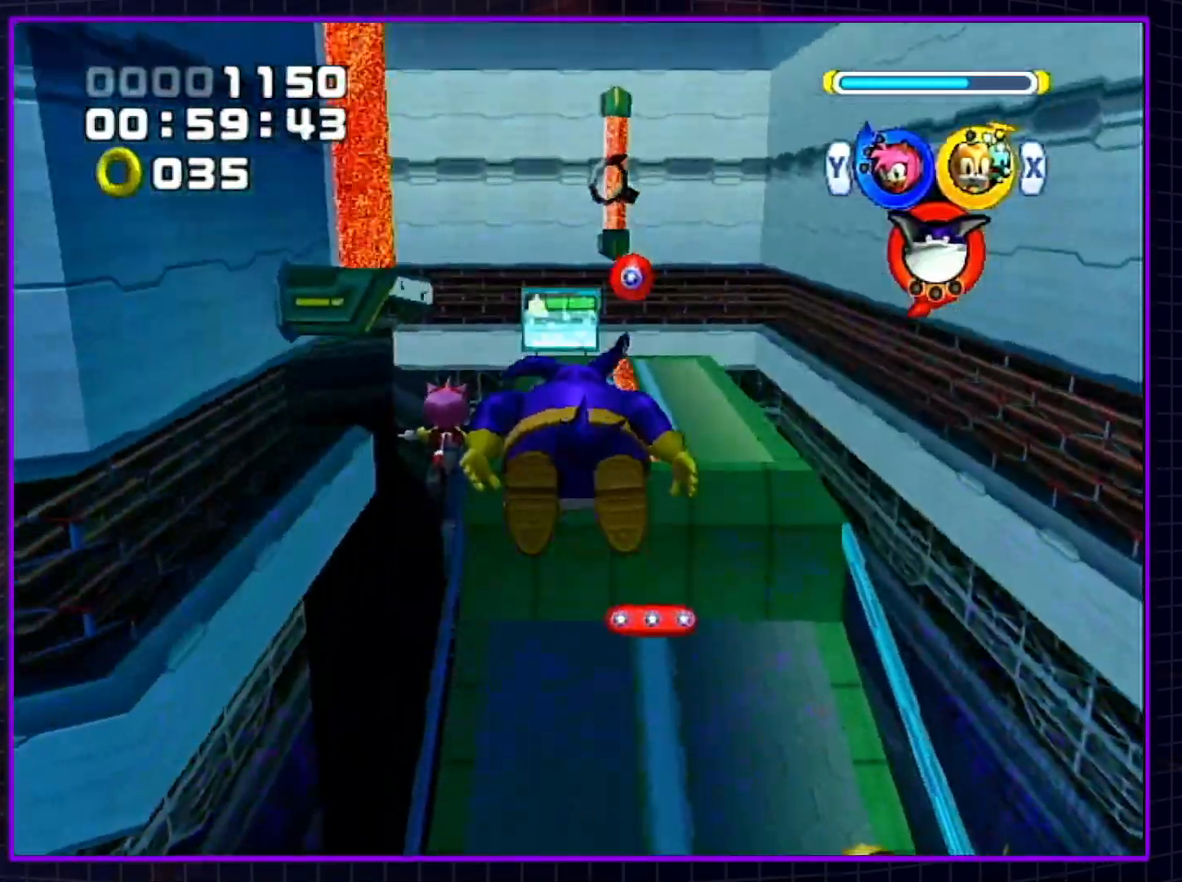
{"buttons": [], "left_stick": "up", "right_stick": "center", "events": []}